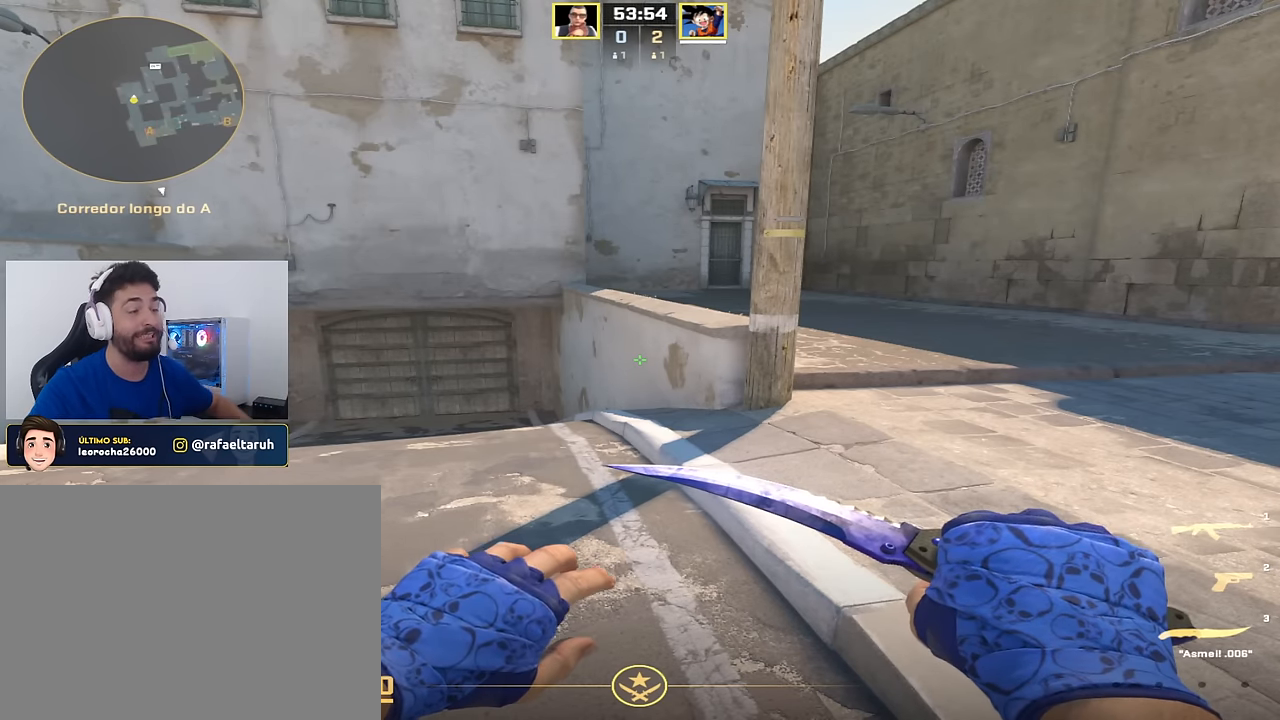
Gameplay with keyboard and mouse; each line is a JSON object with the keys held at the frame after it. "events" lists presses ("down") and releases ("up") of "a", "ctrl_l", "ctrl_r", "d", "s", "space" and "w" between this image and that frame as [ms after this image, input, new state], when the widget could be followed in between. No other keys are recorded. Mouse buttons are not recorded. Not read: mouse_move.
{"keys": ["s"], "events": [[384, "s", "down"]]}
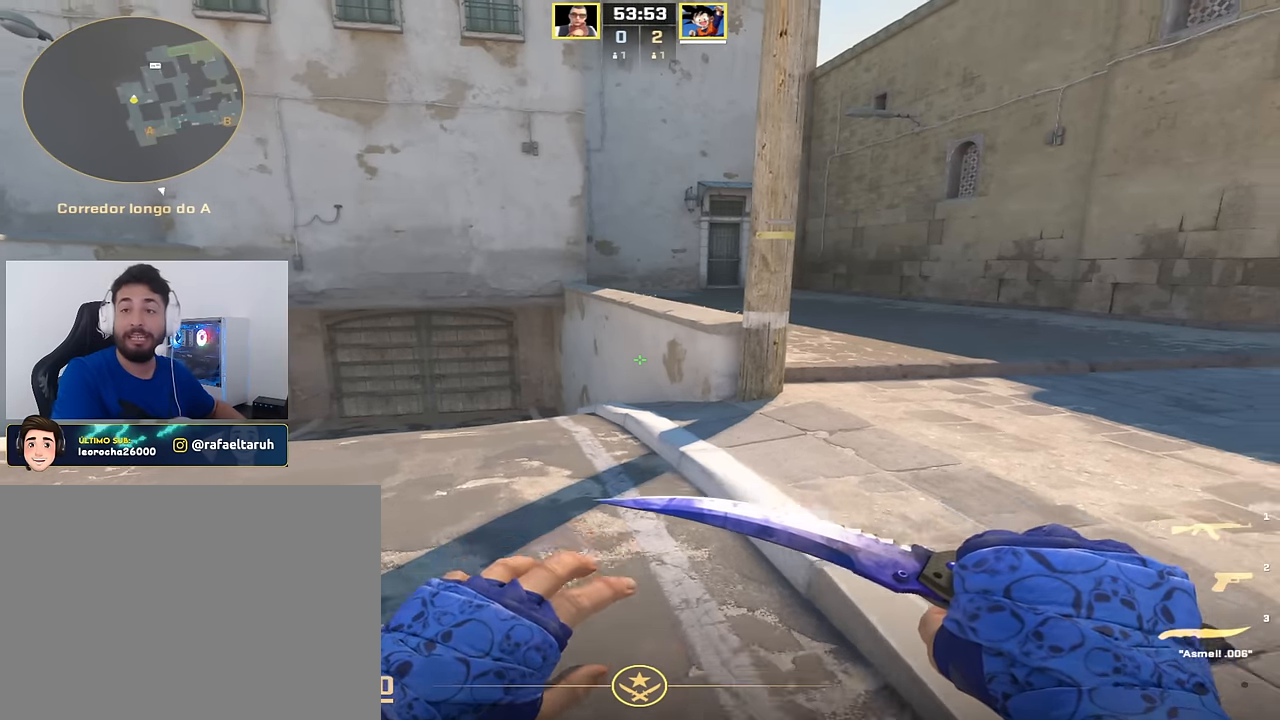
{"keys": ["s"], "events": []}
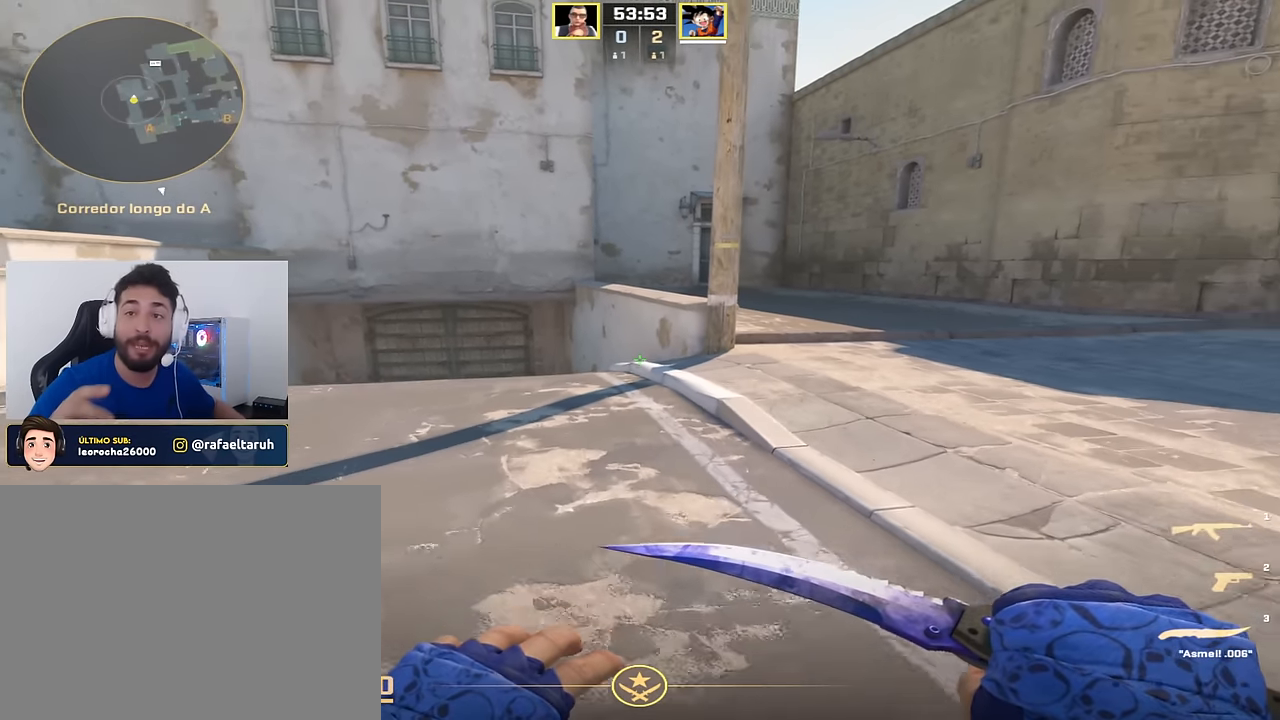
{"keys": ["s"], "events": []}
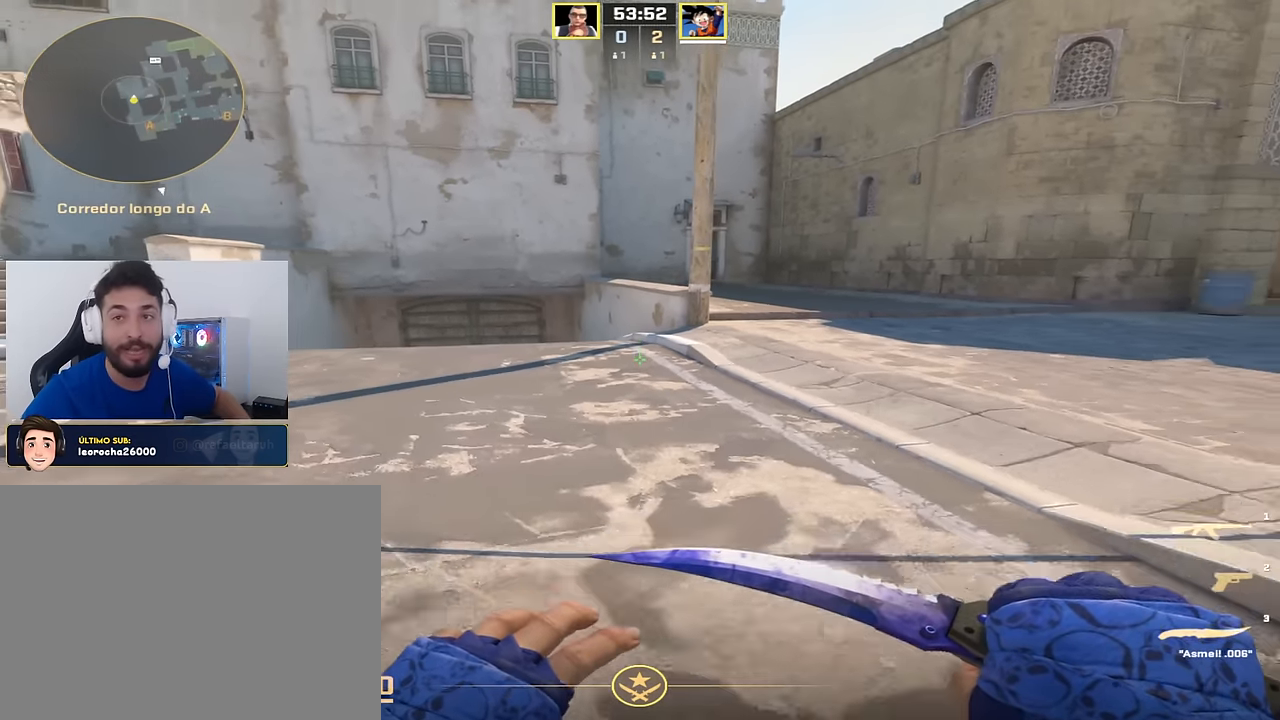
{"keys": ["s"], "events": []}
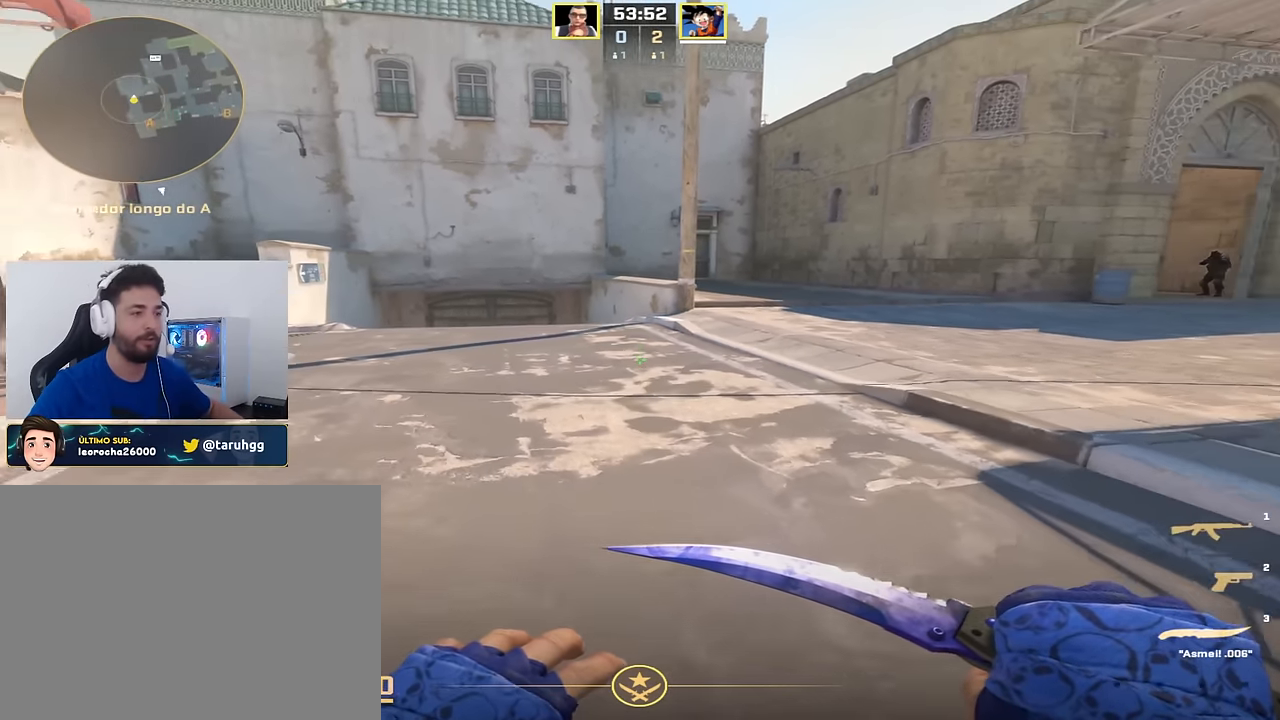
{"keys": [], "events": [[67, "d", "down"], [351, "d", "up"], [351, "s", "up"]]}